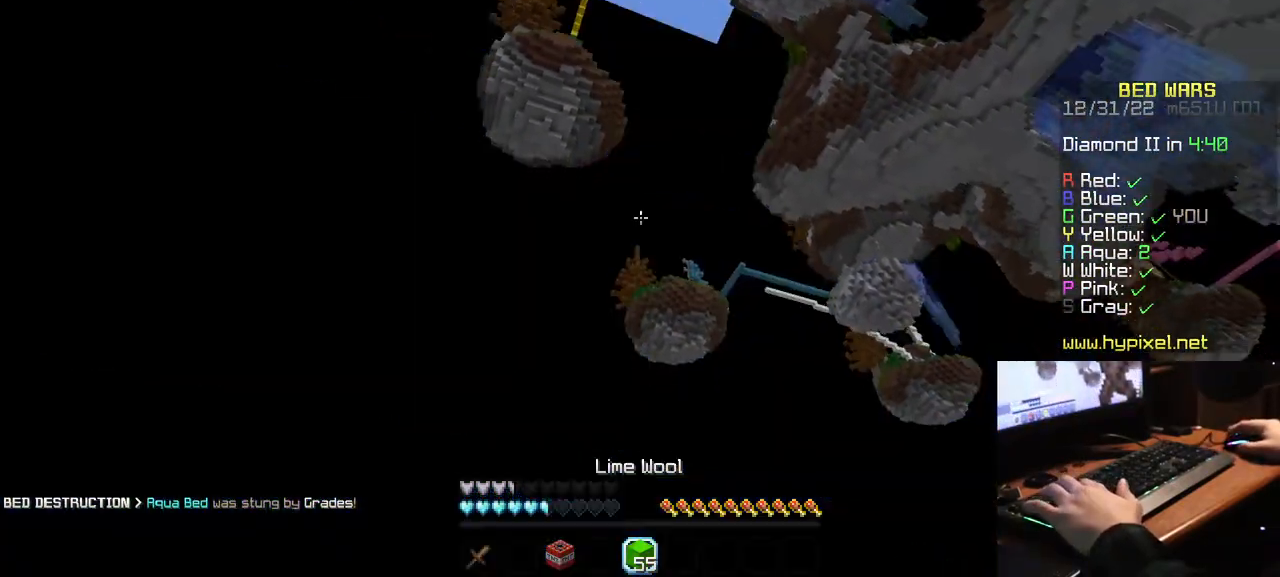
Gameplay with keyboard and mouse; each line is a JSON object with the keys and mouse buttons held at the frame after it. "events" lists presses ("down") and releases ("up") of "a", "d", "s", "w", "mouse_left" and "mouse_right" between this image and that frame as [ms after this image, input, new state], when the widget could be followed in between. "mouse_left", "mouse_right" = the "left", "right" buttons of the "mouse" list. No other keys are recorded. Fast repeated clicks can show as one long hold. Mouse movement is not recorded.
{"keys": [], "mouse": [], "events": []}
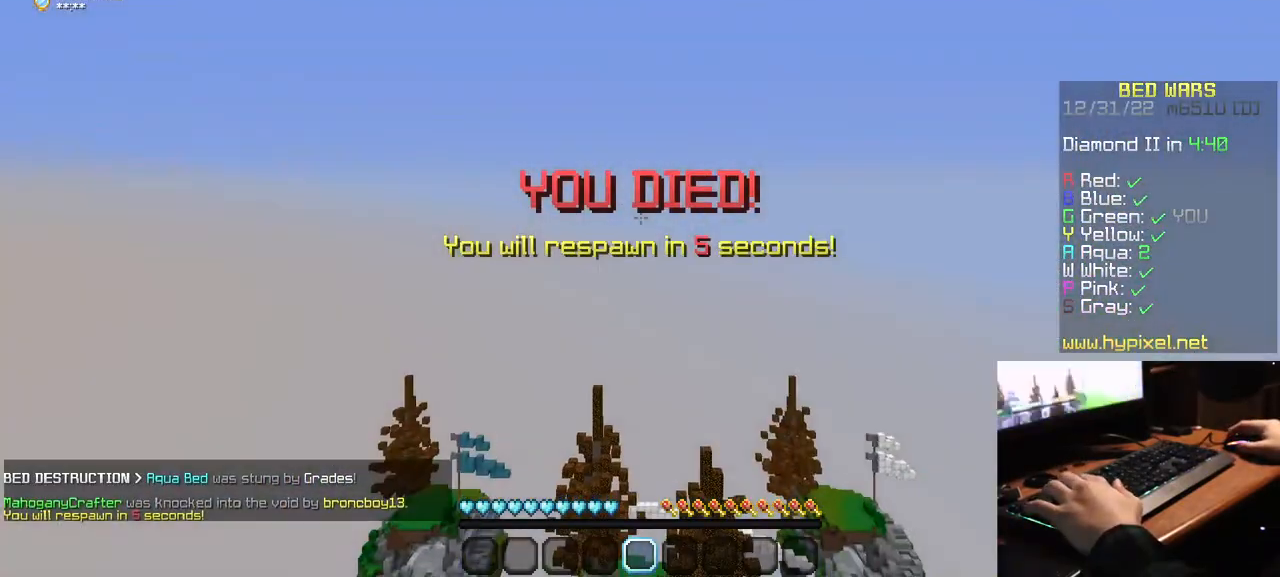
{"keys": ["s"], "mouse": ["left"], "events": [[367, "mouse_left", "down"], [434, "s", "down"]]}
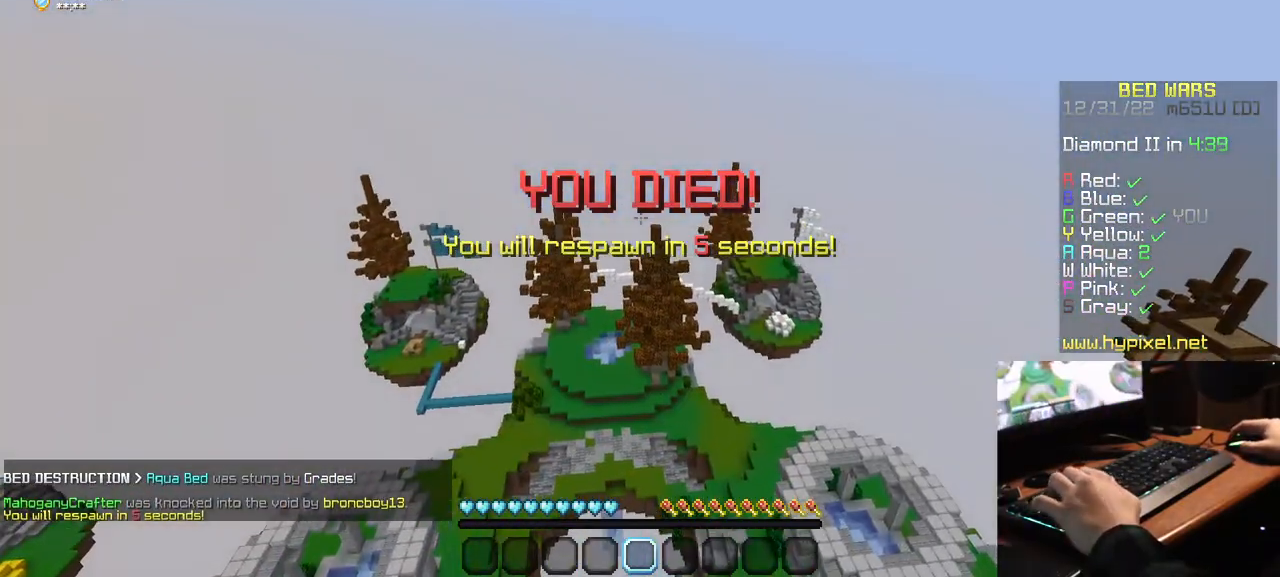
{"keys": [], "mouse": ["left"], "events": [[84, "mouse_left", "up"], [117, "mouse_left", "down"], [450, "s", "up"]]}
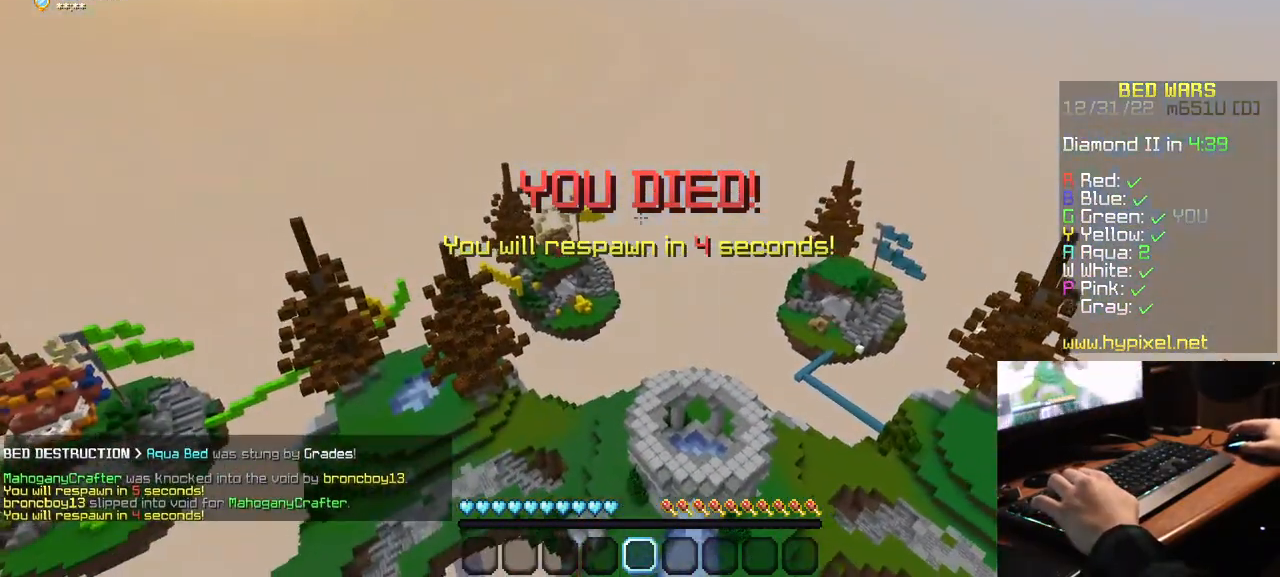
{"keys": [], "mouse": ["left"], "events": [[50, "mouse_left", "up"], [100, "mouse_left", "down"], [200, "mouse_left", "up"], [250, "mouse_left", "down"], [334, "mouse_left", "up"], [417, "mouse_left", "down"]]}
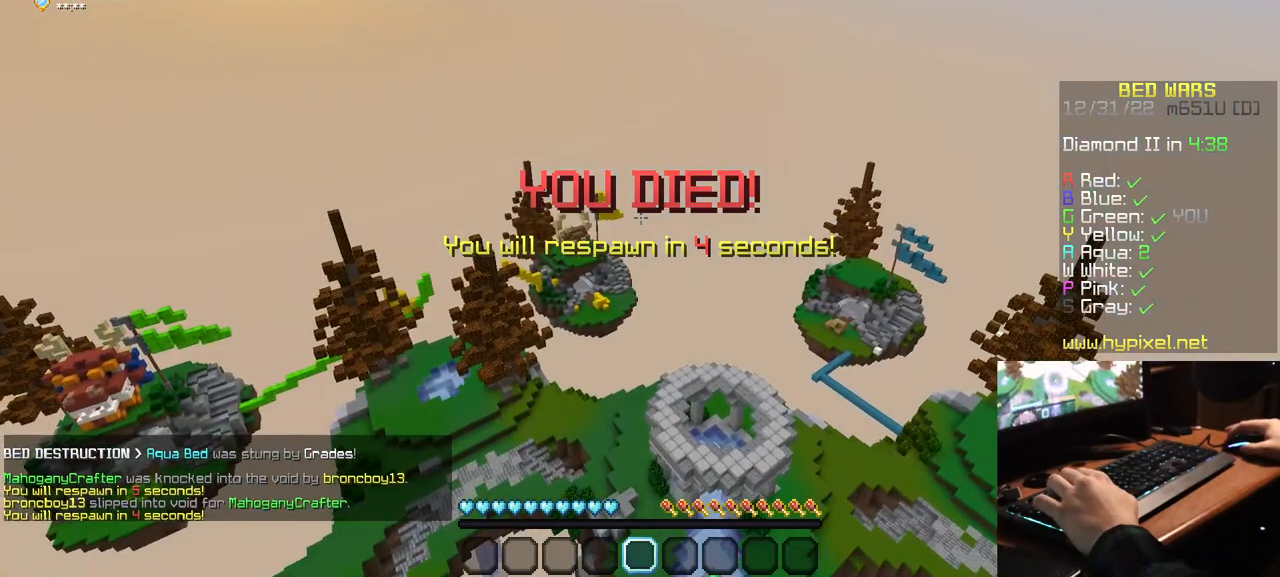
{"keys": ["s"], "mouse": ["left"], "events": [[217, "mouse_left", "up"], [250, "mouse_left", "down"], [417, "s", "down"]]}
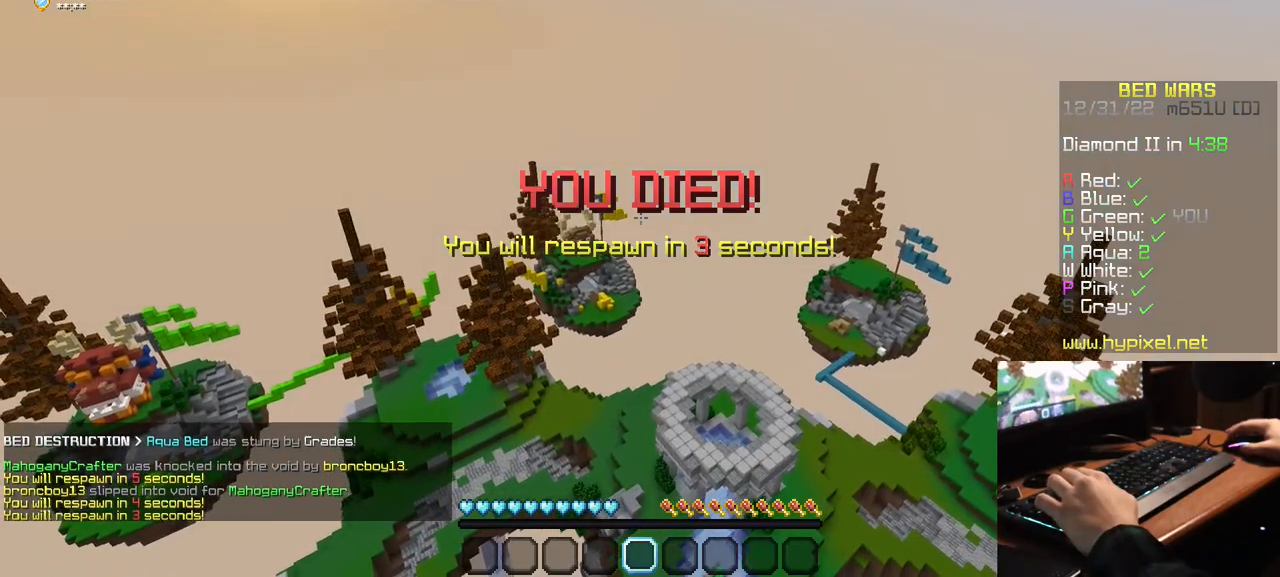
{"keys": ["s"], "mouse": ["left"], "events": [[17, "mouse_left", "up"], [84, "mouse_left", "down"], [350, "mouse_left", "up"], [400, "mouse_left", "down"]]}
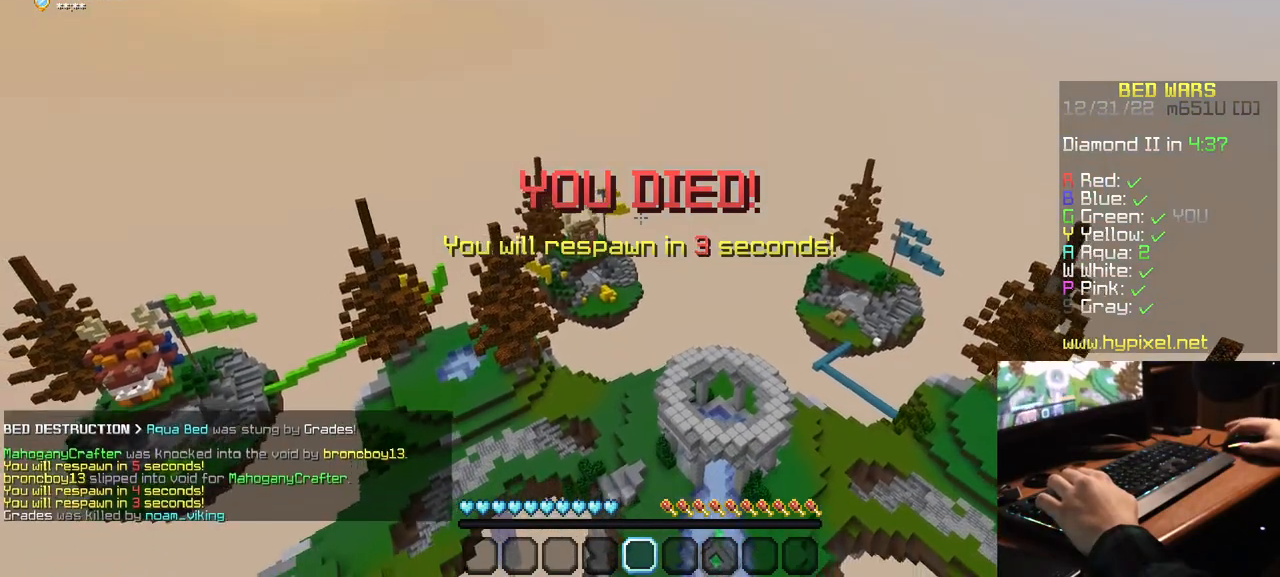
{"keys": ["s"], "mouse": ["left"], "events": [[400, "mouse_left", "up"], [434, "mouse_left", "down"]]}
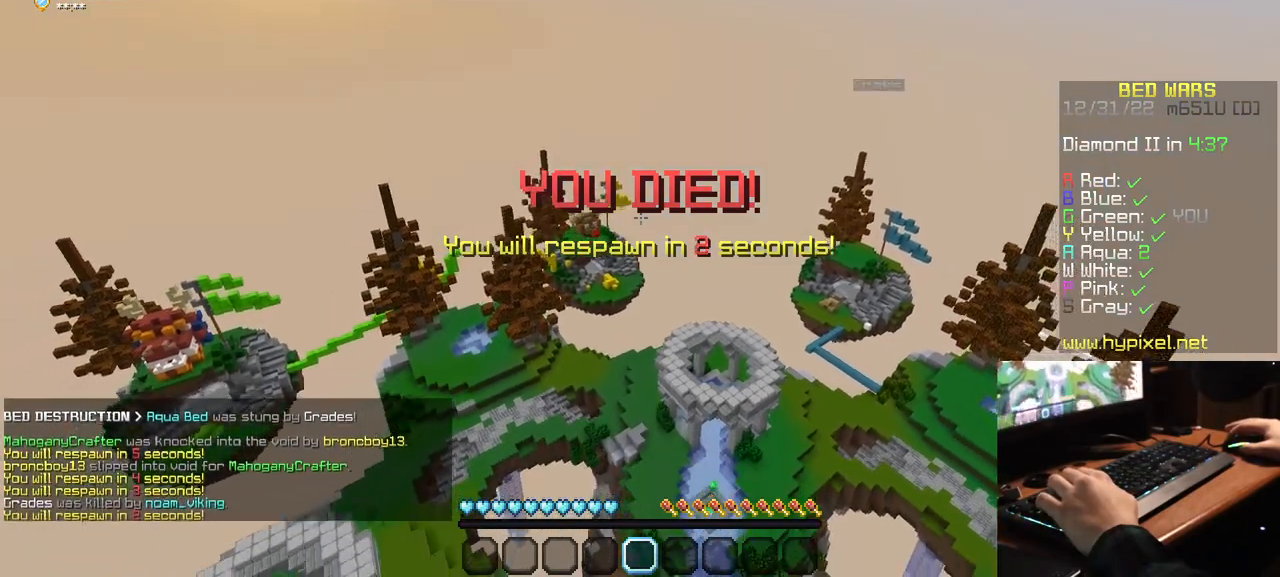
{"keys": ["s"], "mouse": ["left"], "events": [[50, "mouse_left", "up"], [117, "mouse_left", "down"], [250, "mouse_left", "up"], [284, "mouse_left", "down"], [417, "mouse_left", "up"], [500, "mouse_left", "down"]]}
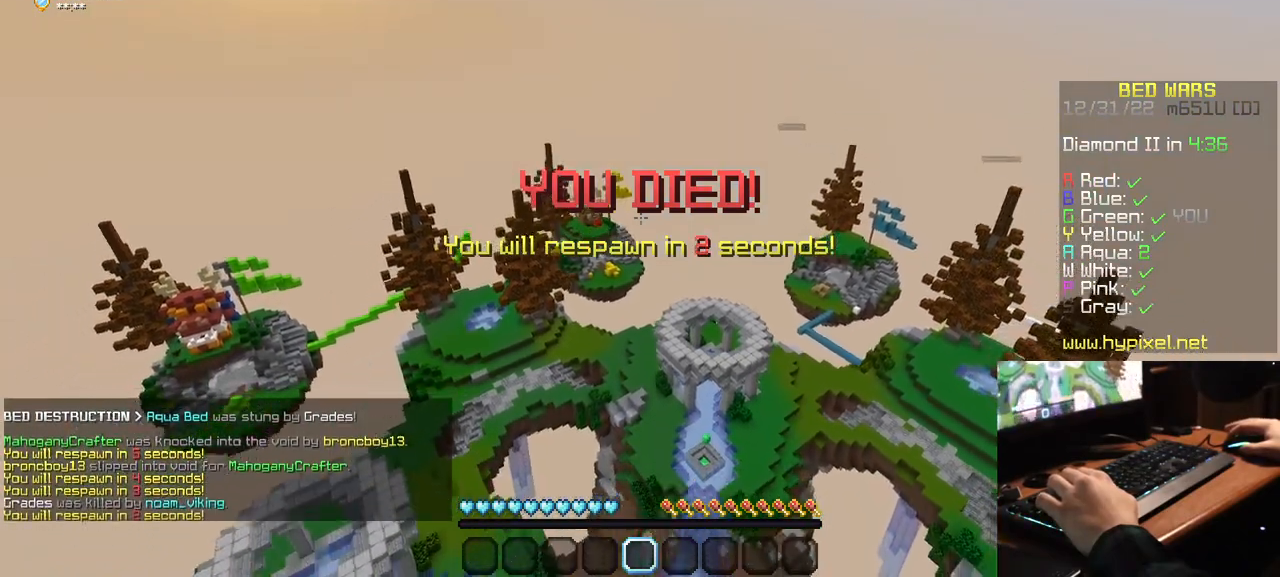
{"keys": ["s"], "mouse": [], "events": [[84, "mouse_left", "up"]]}
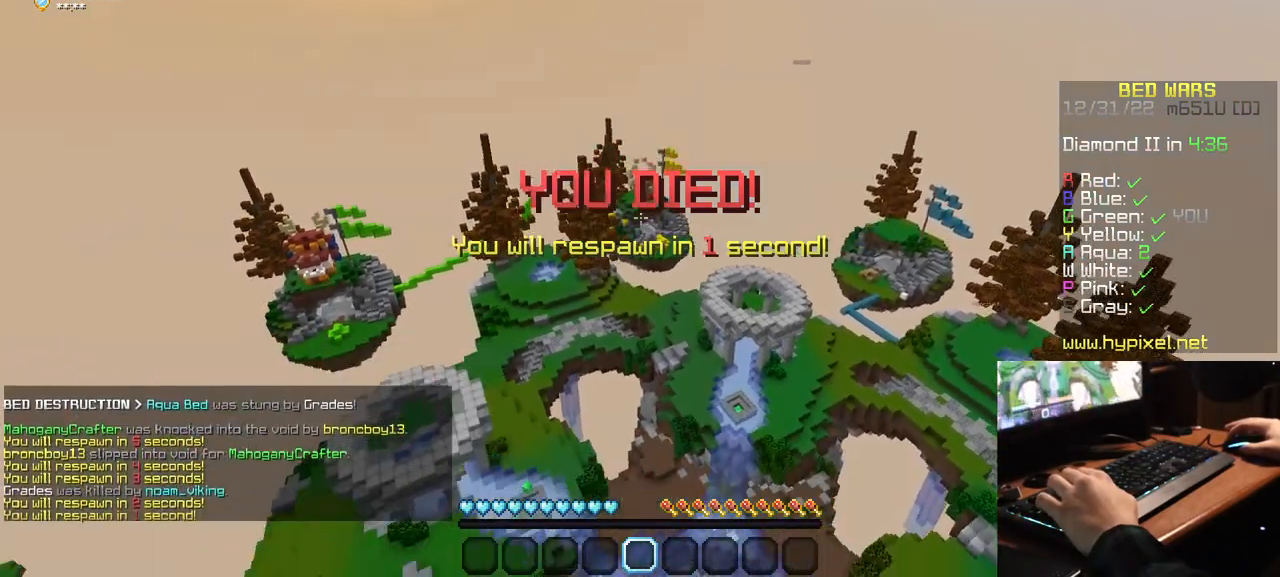
{"keys": ["s"], "mouse": [], "events": []}
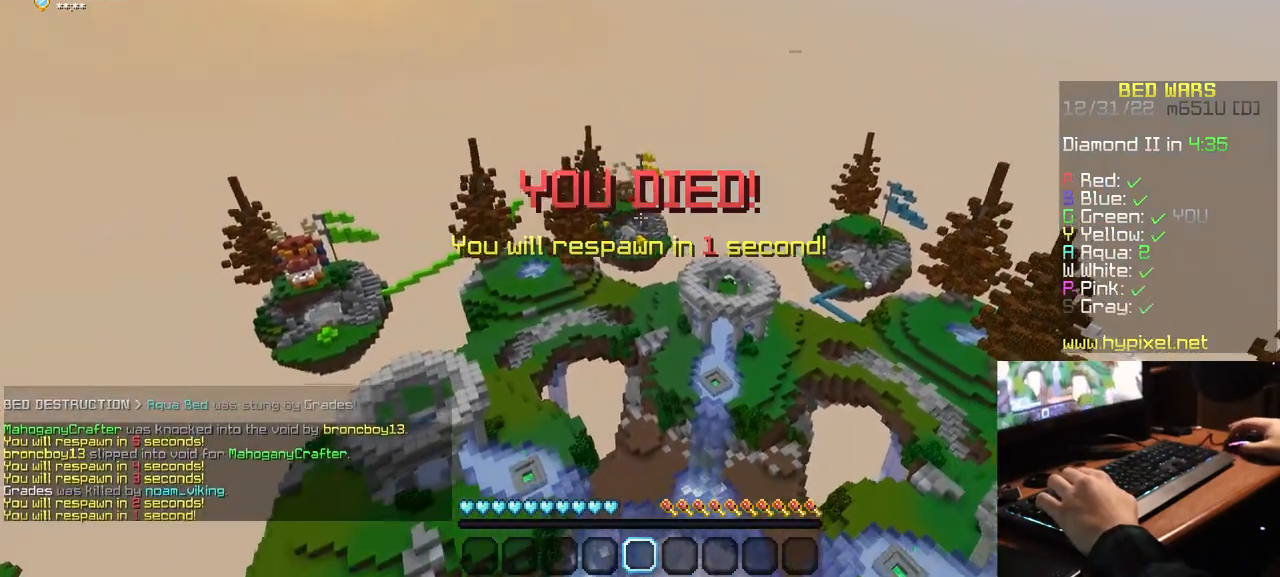
{"keys": ["s"], "mouse": [], "events": []}
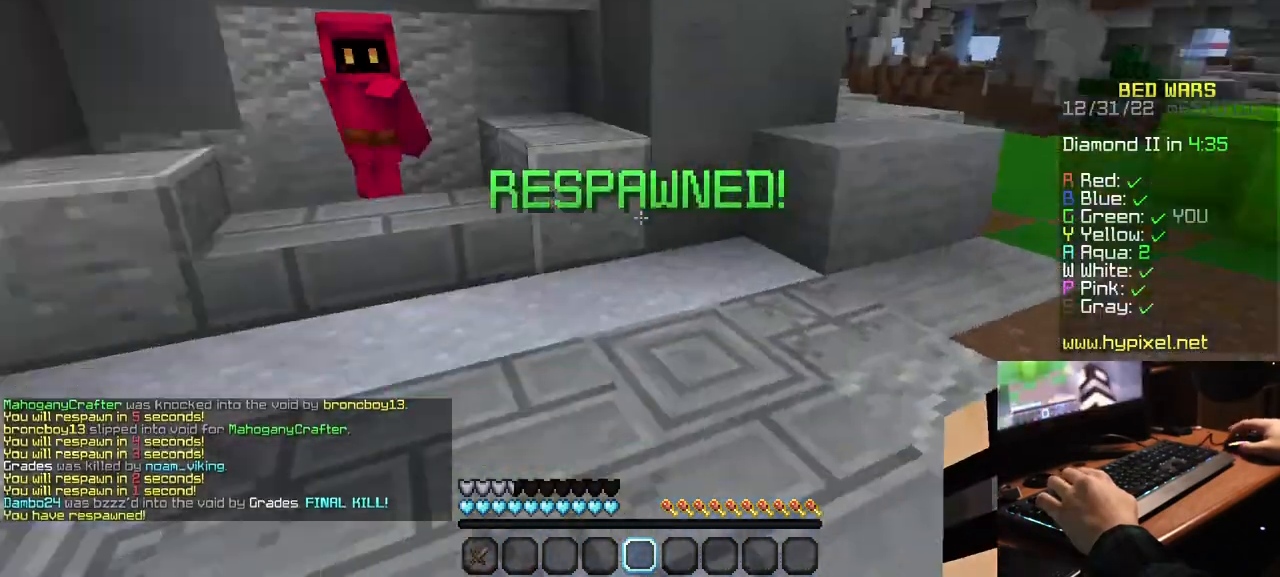
{"keys": ["a", "w"], "mouse": [], "events": [[50, "a", "down"], [50, "s", "up"], [184, "w", "down"]]}
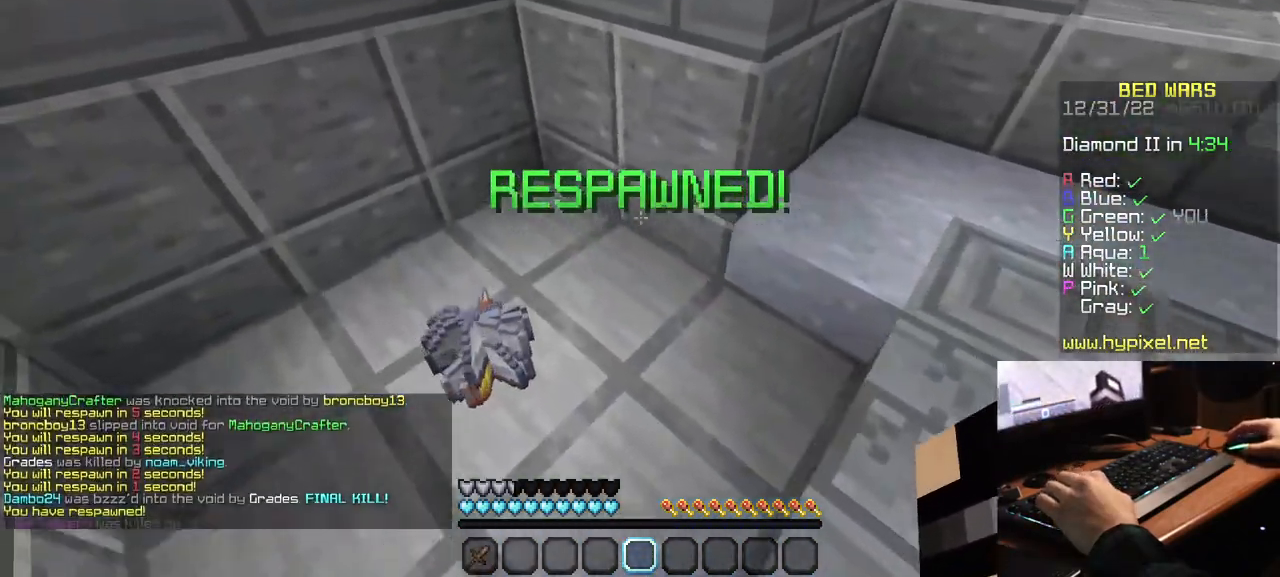
{"keys": ["w"], "mouse": [], "events": [[217, "a", "up"]]}
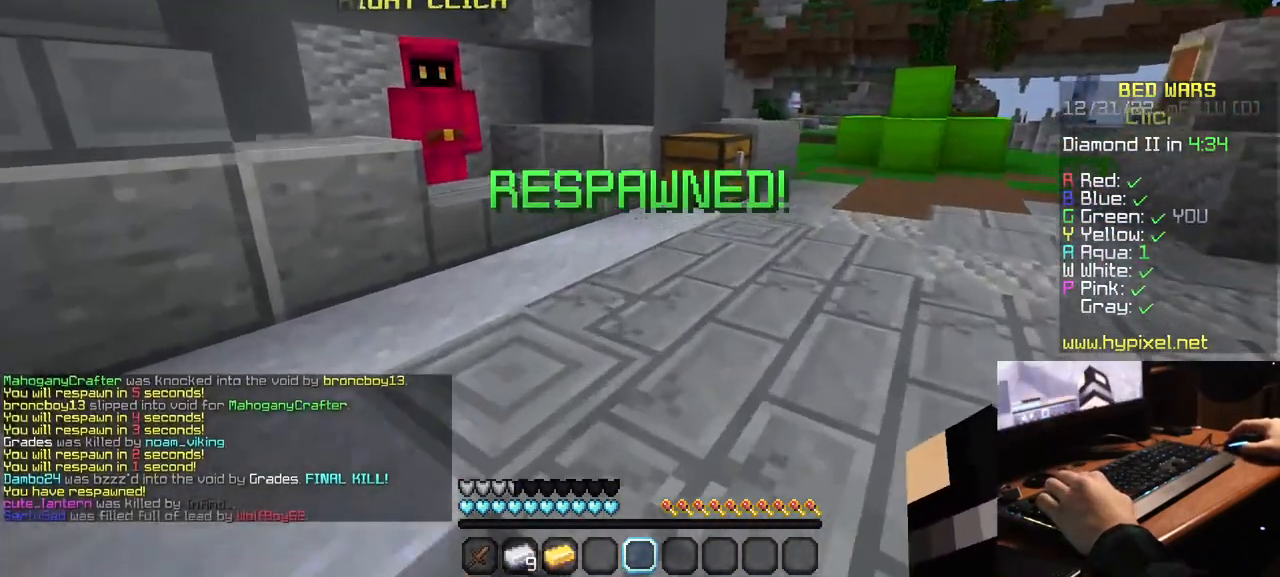
{"keys": ["w"], "mouse": ["right"], "events": [[267, "a", "down"], [417, "a", "up"], [484, "mouse_right", "down"]]}
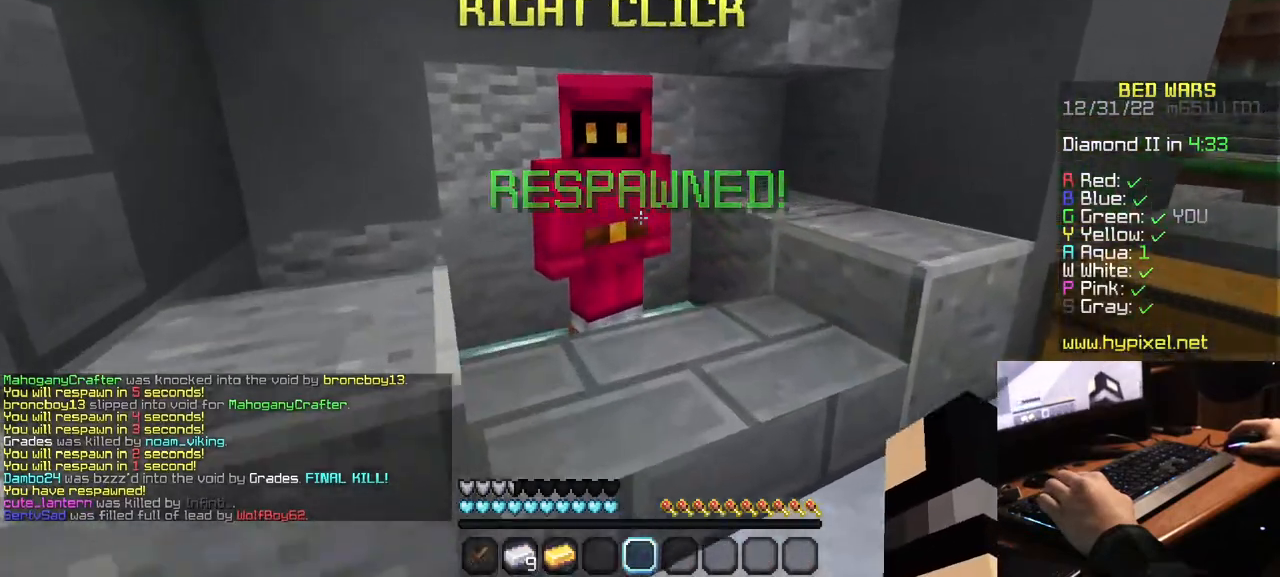
{"keys": [], "mouse": []}
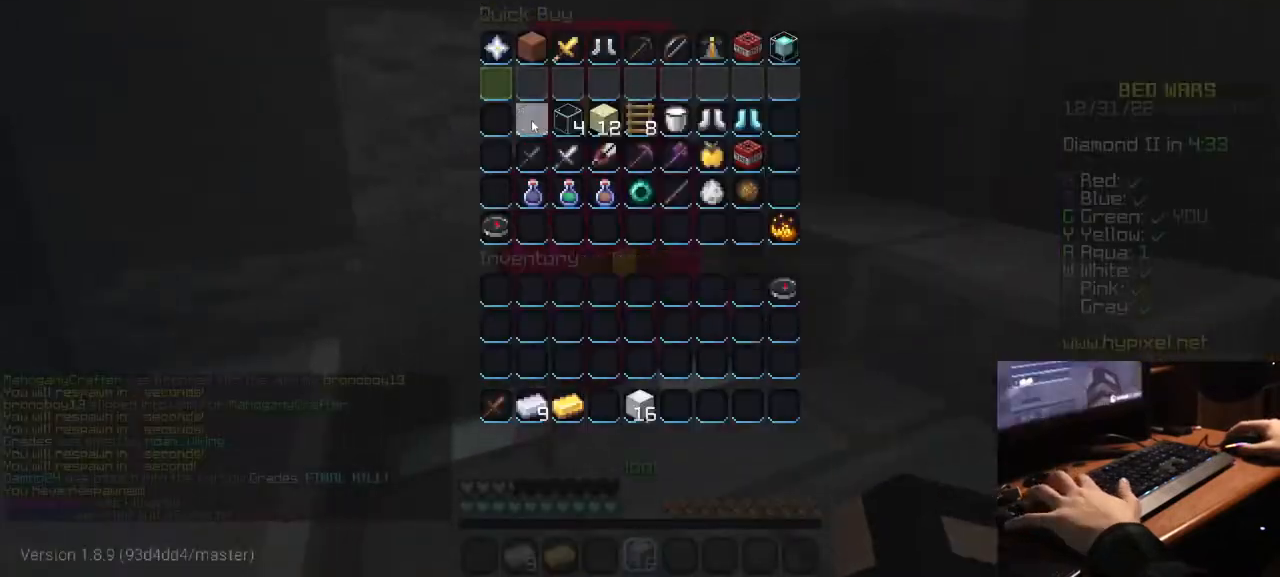
{"keys": ["w"], "mouse": [], "events": [[317, "w", "down"]]}
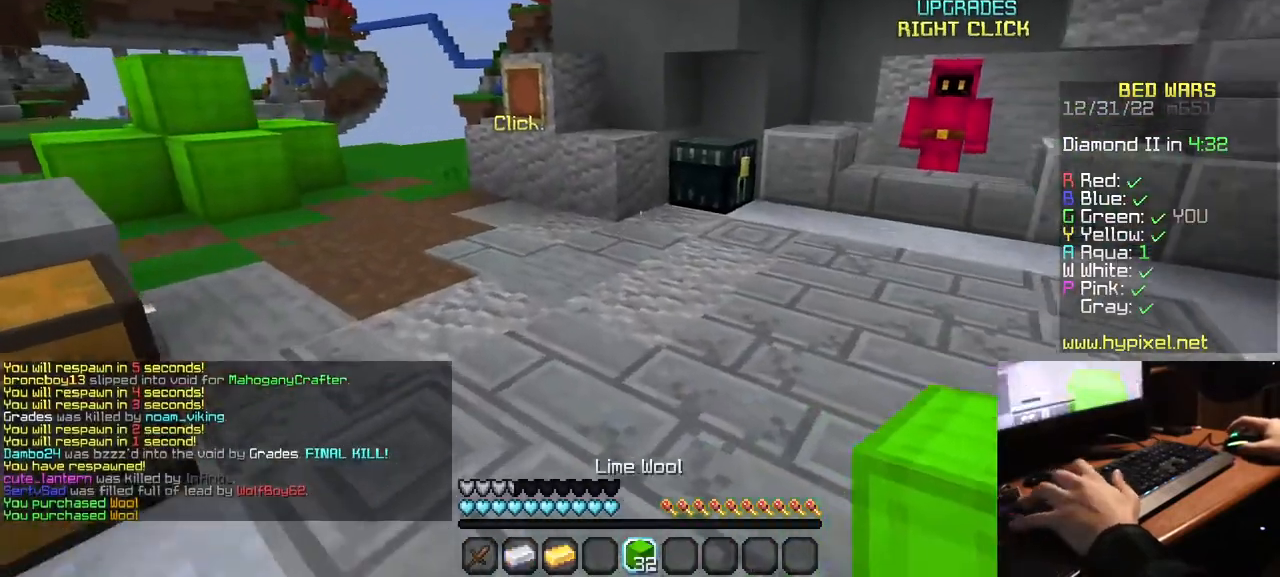
{"keys": ["a", "w"], "mouse": ["right"], "events": [[117, "a", "down"], [434, "mouse_right", "down"]]}
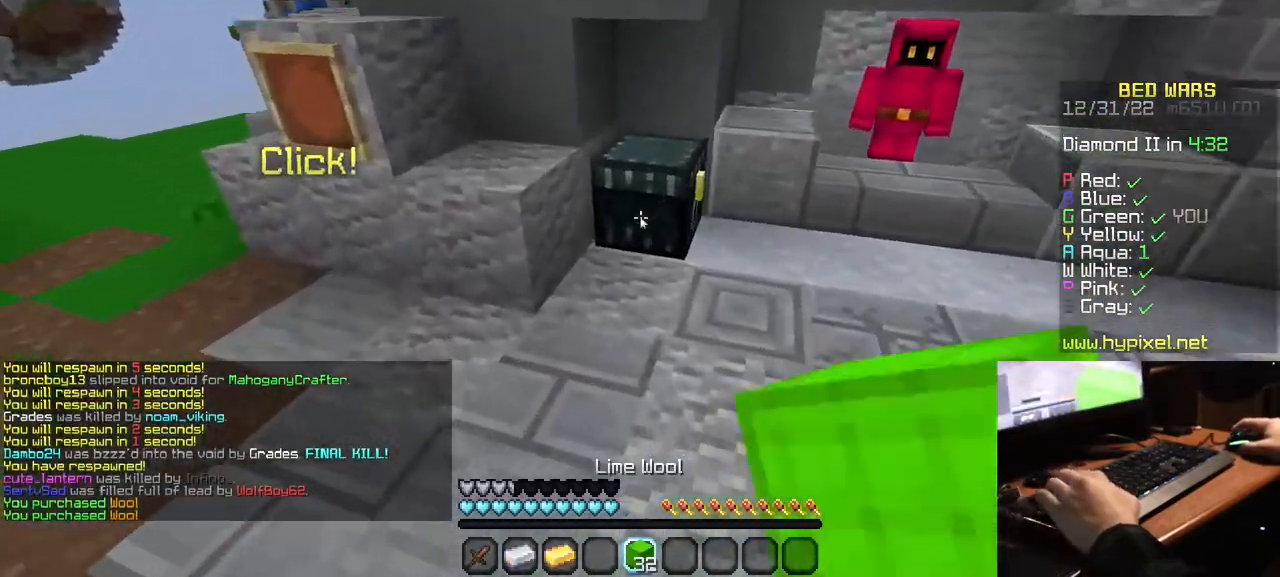
{"keys": [], "mouse": []}
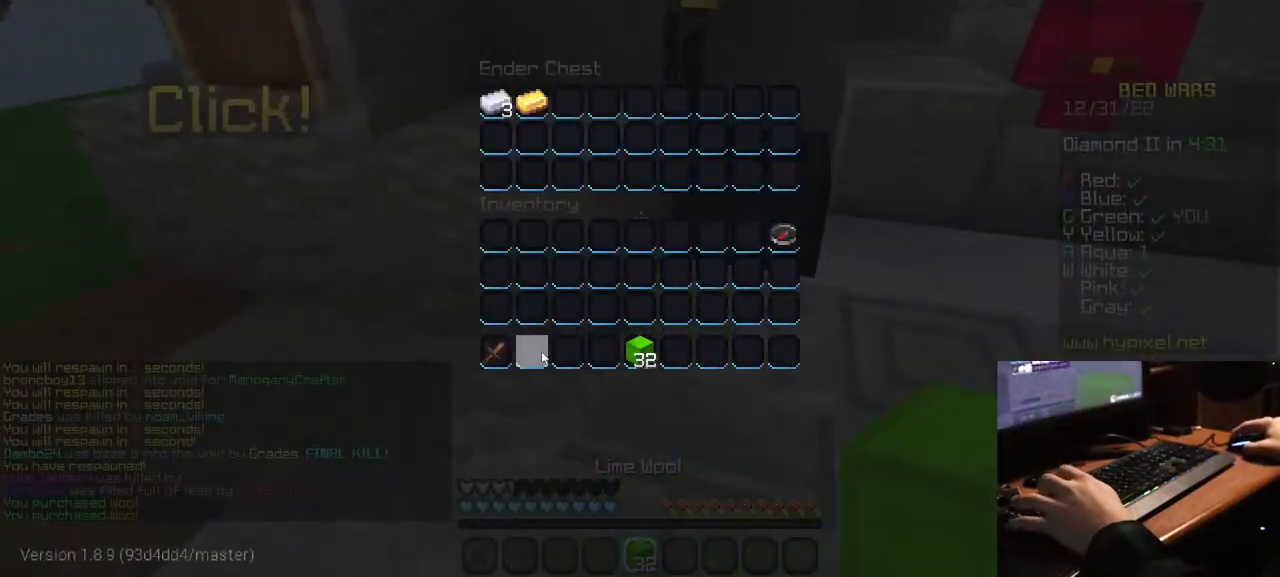
{"keys": ["w"], "mouse": [], "events": [[234, "w", "down"]]}
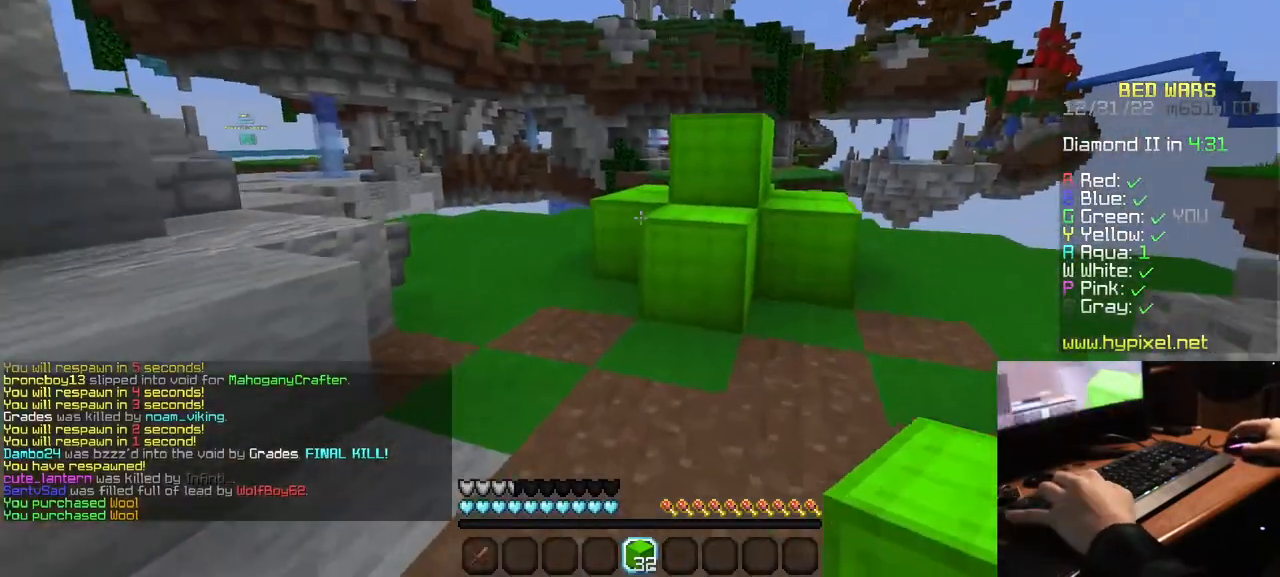
{"keys": ["w"], "mouse": [], "events": []}
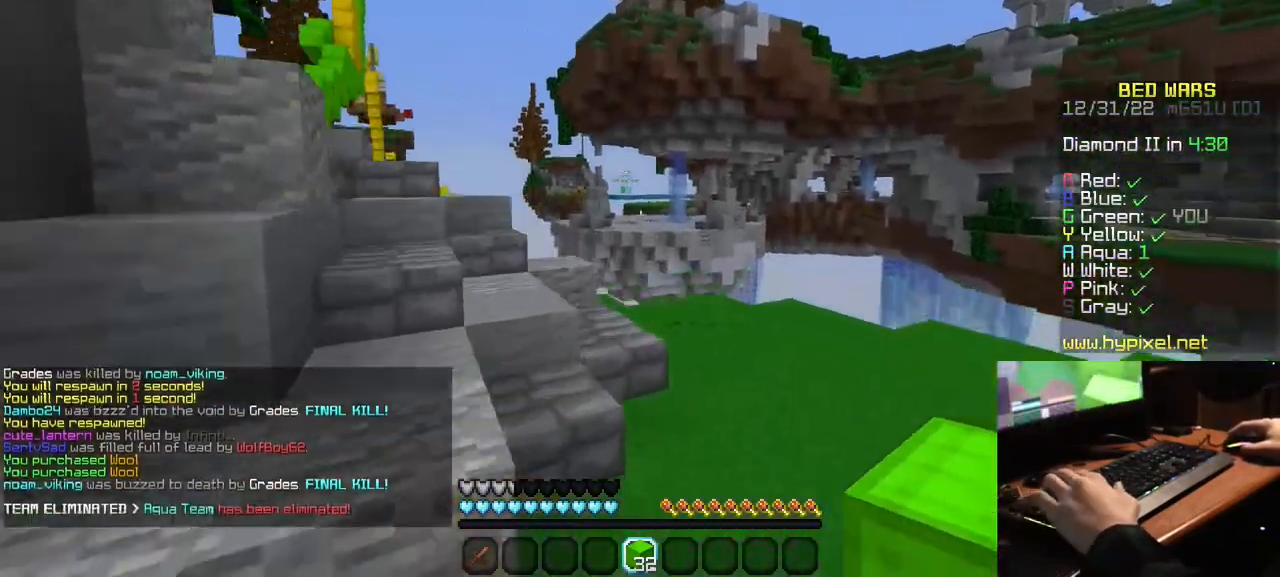
{"keys": ["w"], "mouse": [], "events": []}
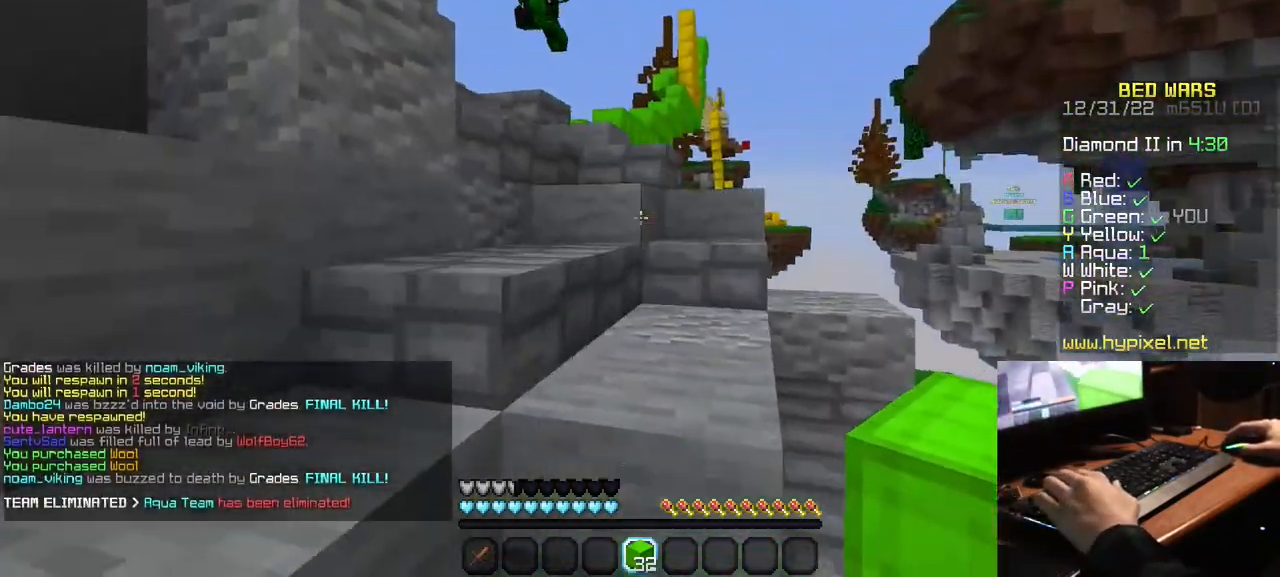
{"keys": ["w"], "mouse": [], "events": []}
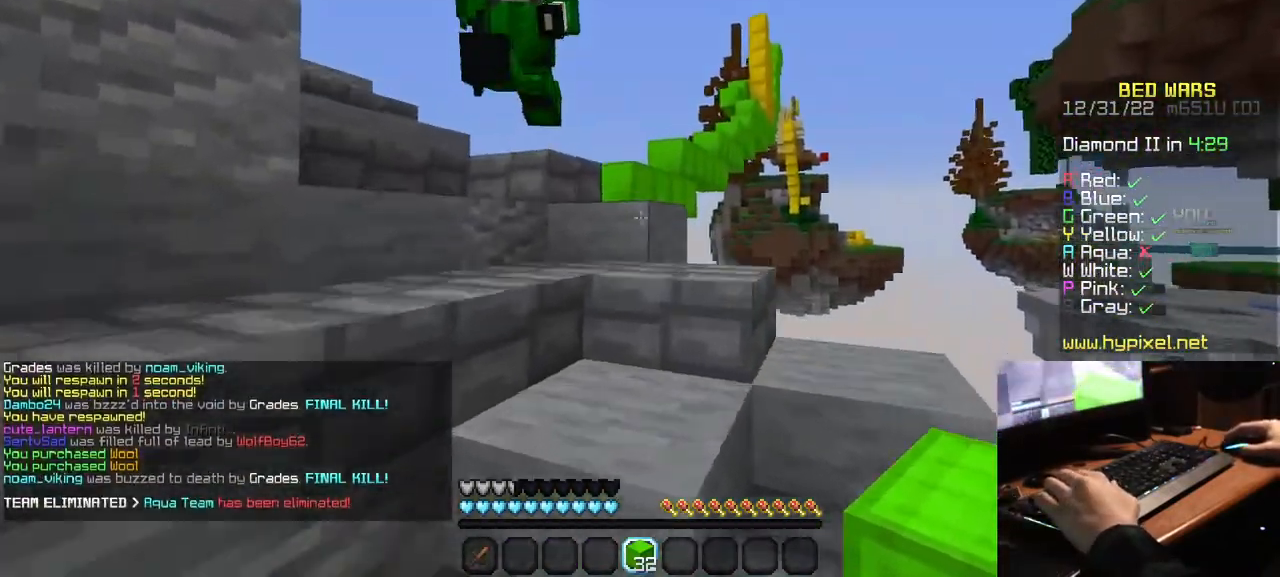
{"keys": ["w"], "mouse": [], "events": [[67, "a", "down"], [334, "a", "up"]]}
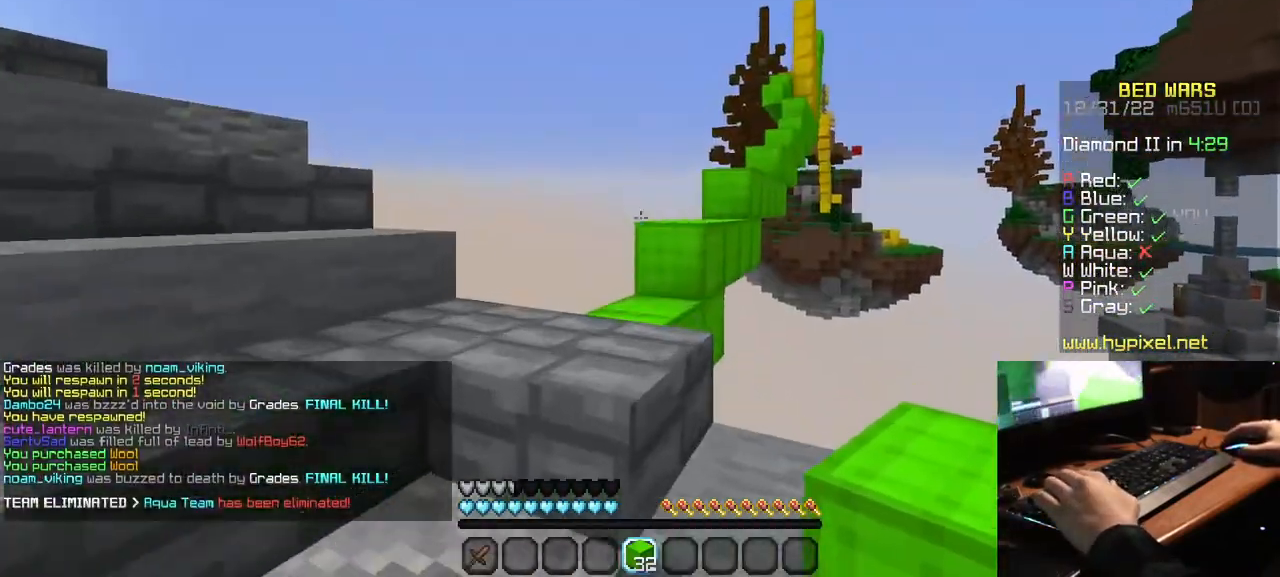
{"keys": ["w"], "mouse": [], "events": [[17, "a", "down"], [234, "a", "up"]]}
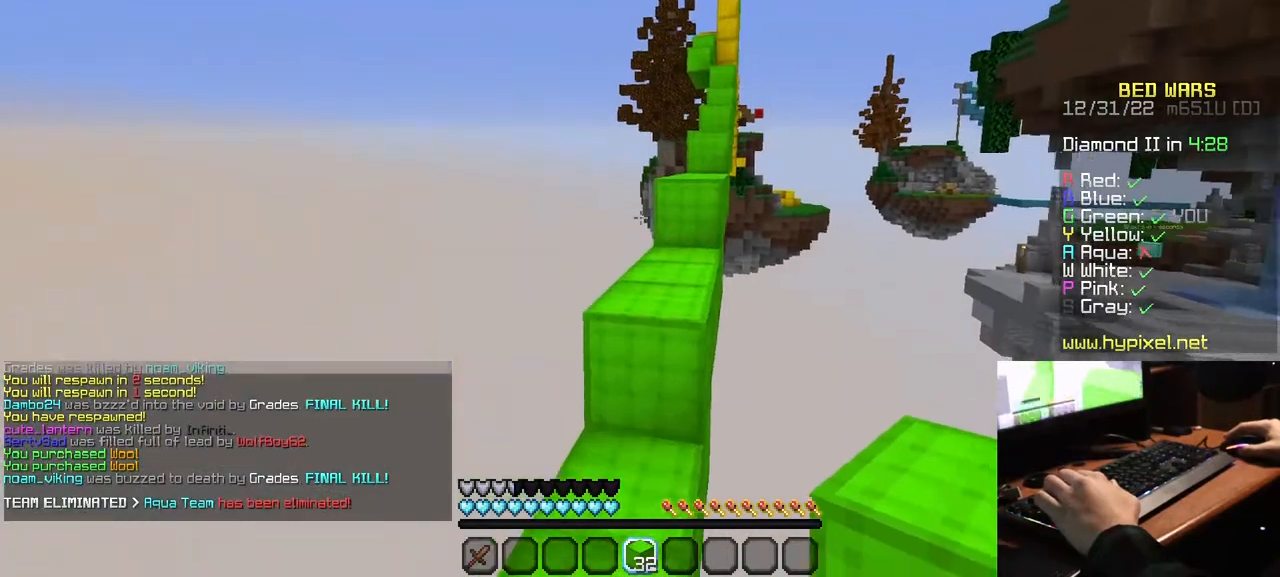
{"keys": ["w"], "mouse": [], "events": []}
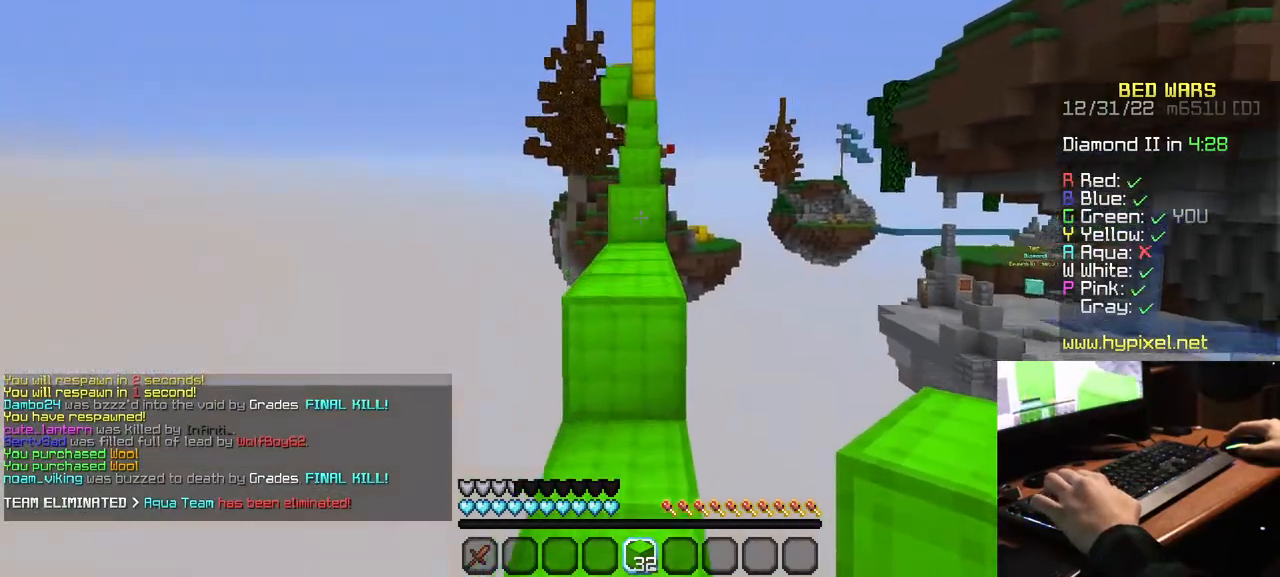
{"keys": ["w"], "mouse": [], "events": []}
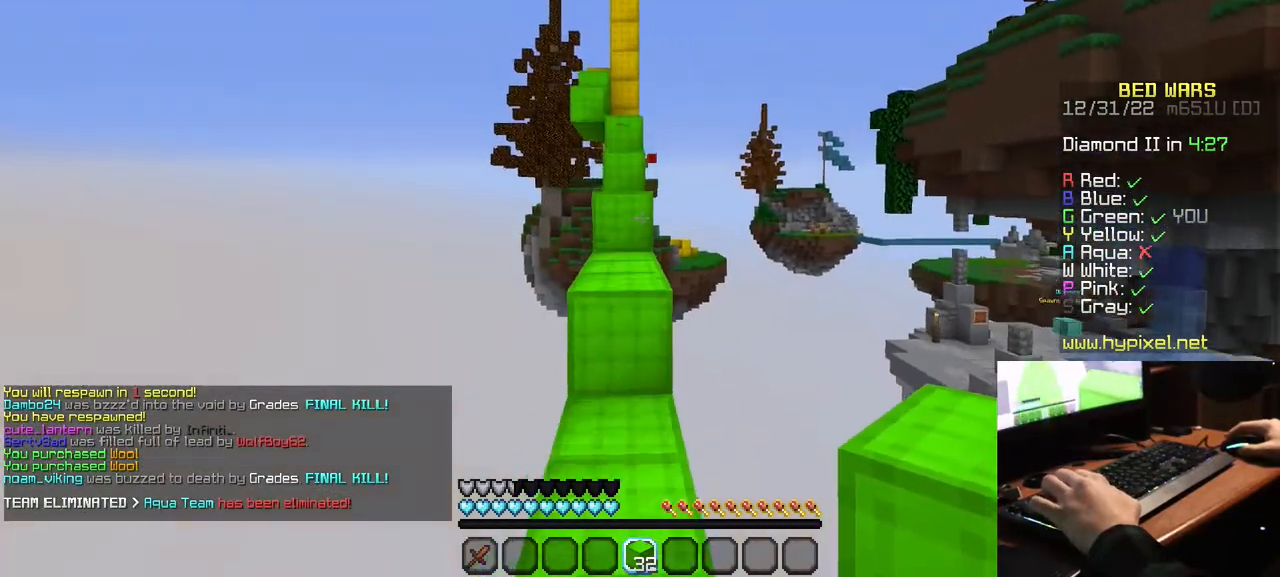
{"keys": ["w"], "mouse": [], "events": []}
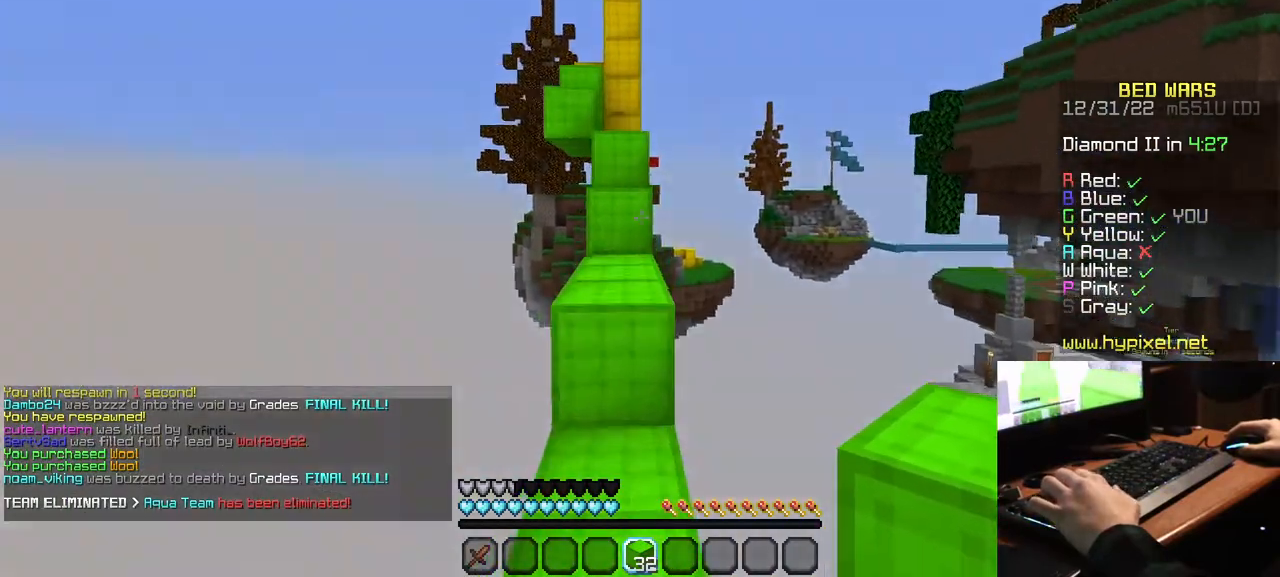
{"keys": ["w"], "mouse": [], "events": []}
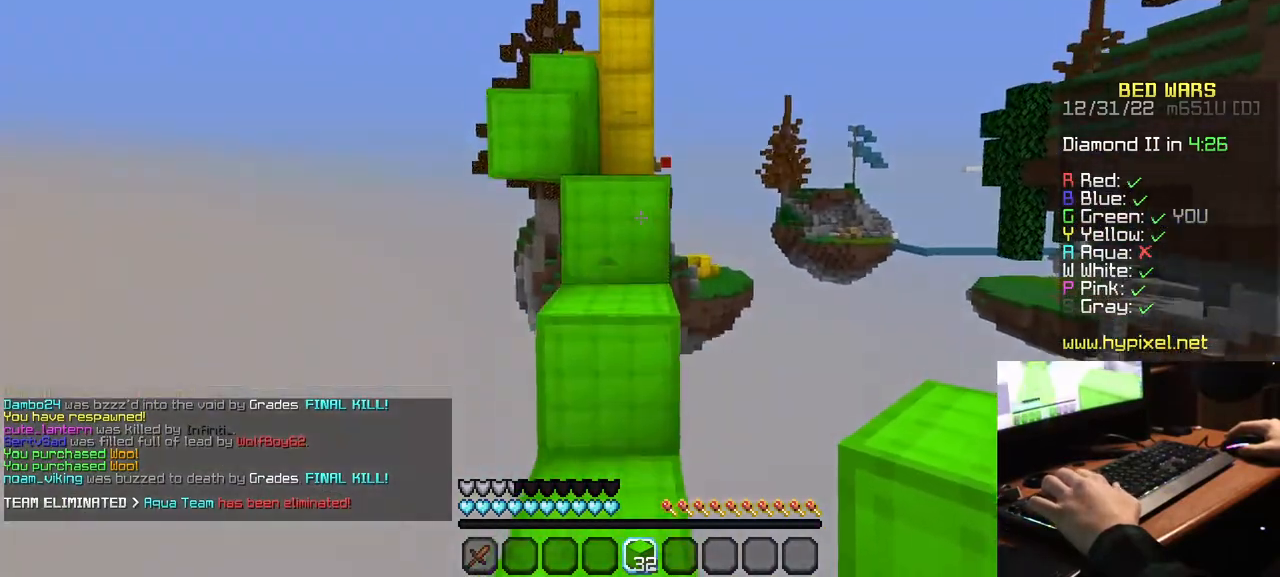
{"keys": ["w"], "mouse": [], "events": [[284, "w", "up"], [467, "w", "down"]]}